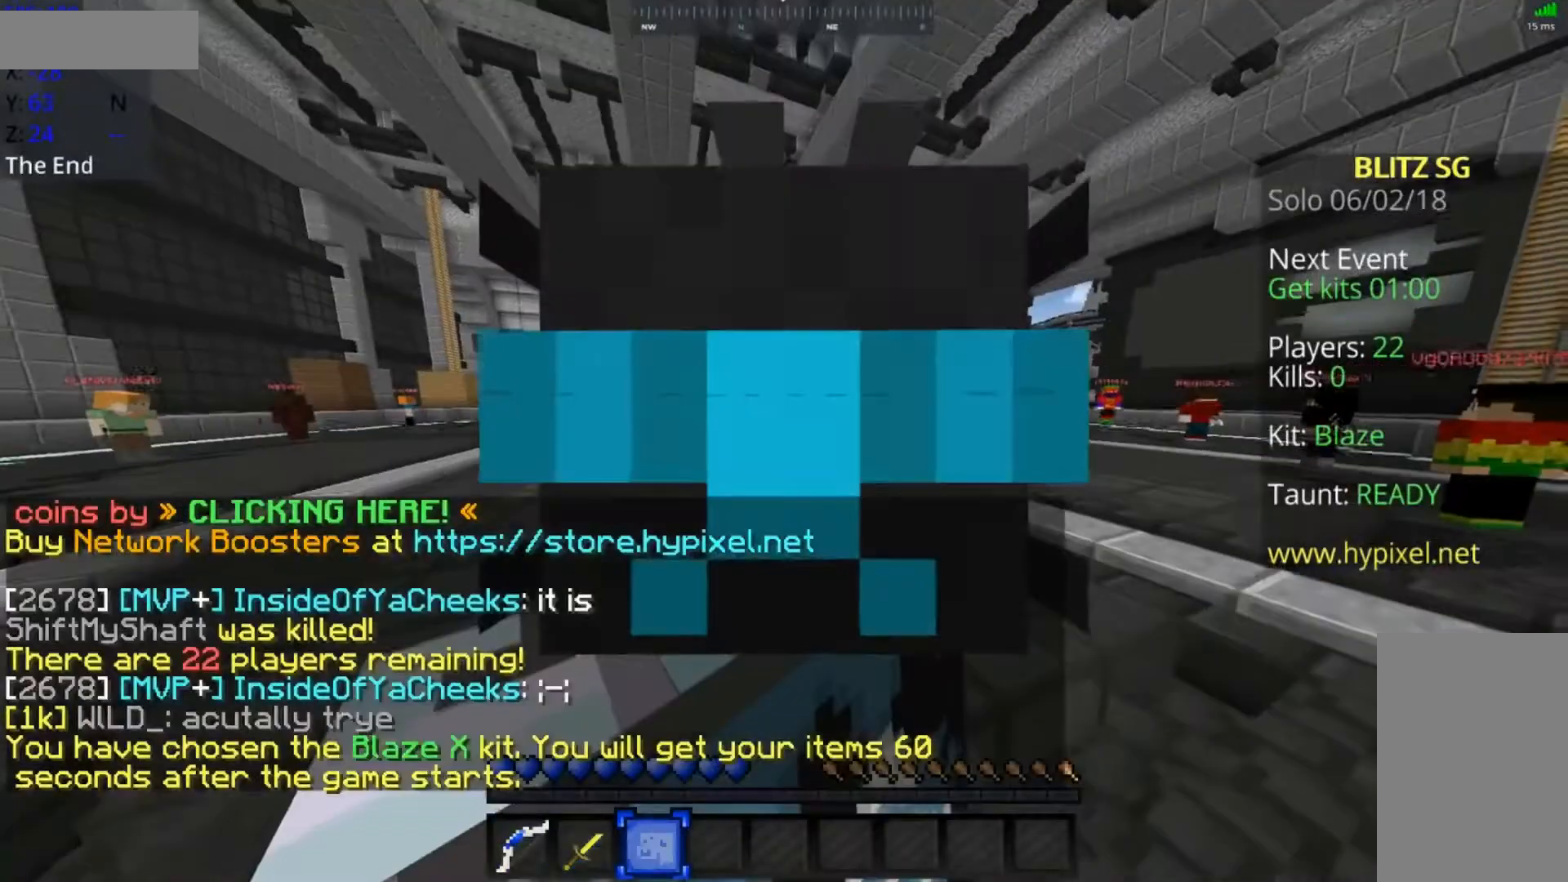
Gameplay with keyboard and mouse; each line is a JSON object with the keys and mouse buttons held at the frame after it. "events" lists presses ("down") and releases ("up") of "a", "d", "s", "space", "w", "mouse_left" and "mouse_right" between this image and that frame as [ms after this image, input, new state], when the widget could be followed in between. "mouse_left", "mouse_right" = the "left", "right" buttons of the "mouse" list. No other keys are recorded. Fast repeated clicks can show as one long hold. Mouse movement is not recorded.
{"keys": [], "mouse": [], "events": []}
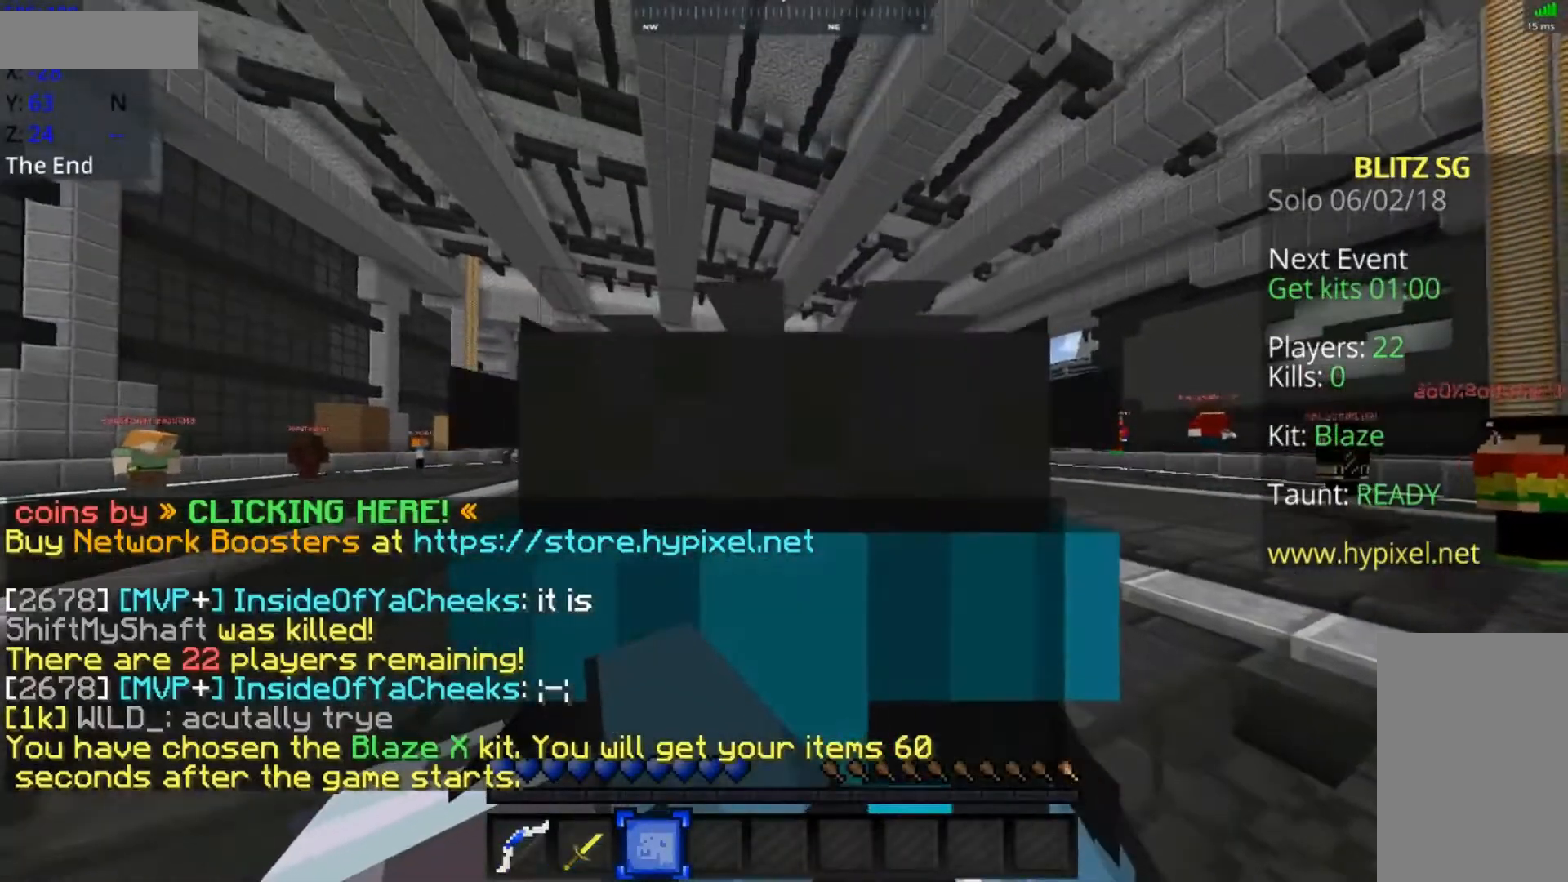
{"keys": ["space"], "mouse": [], "events": [[283, "space", "down"], [383, "space", "up"], [500, "space", "down"]]}
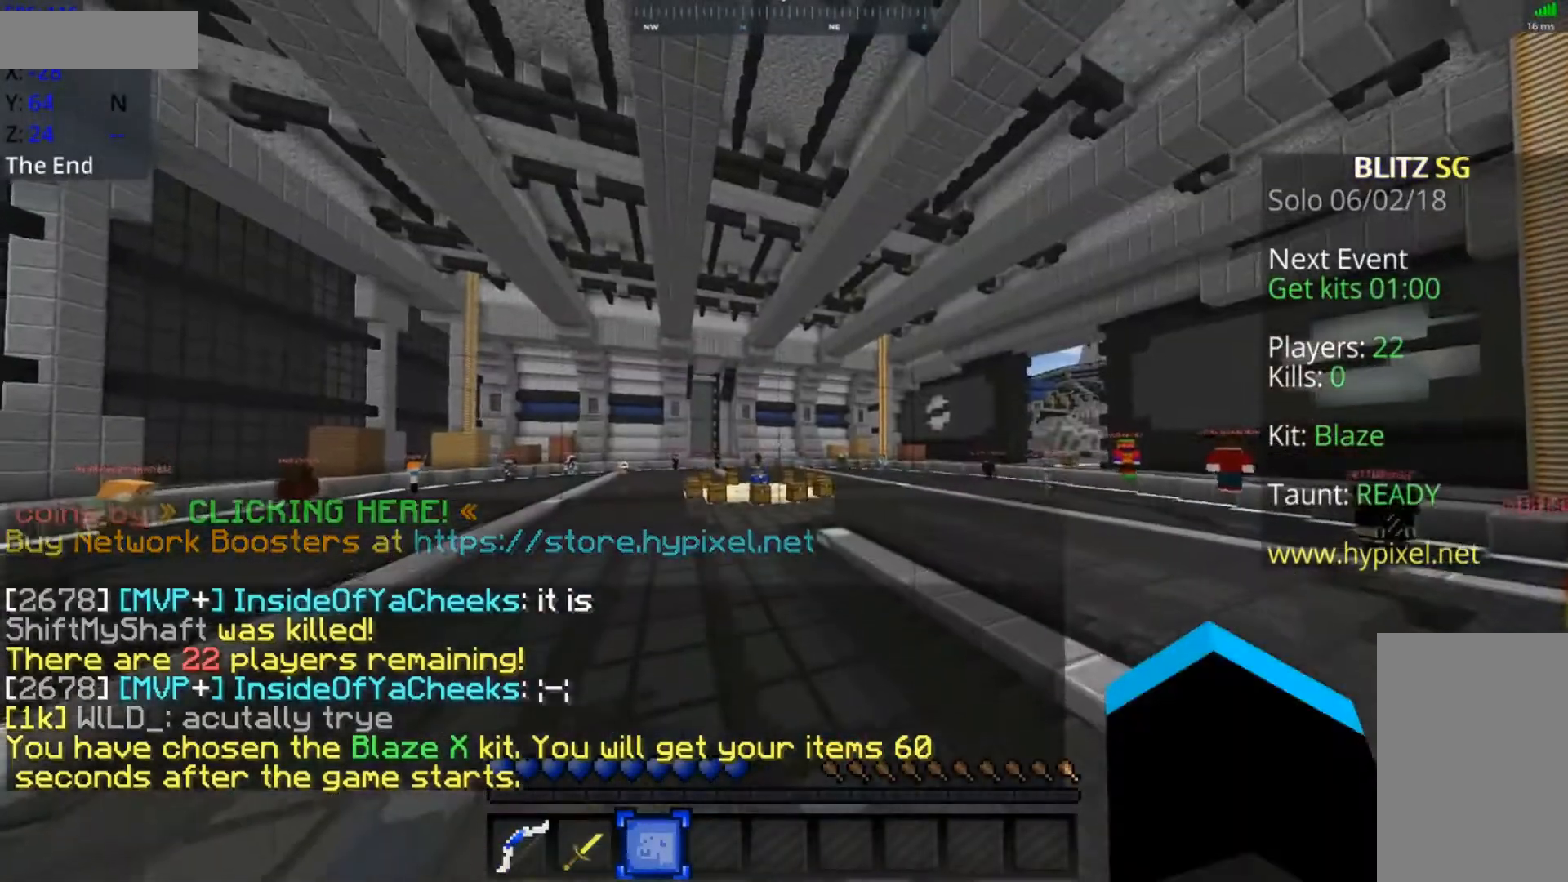
{"keys": [], "mouse": [], "events": [[83, "space", "up"]]}
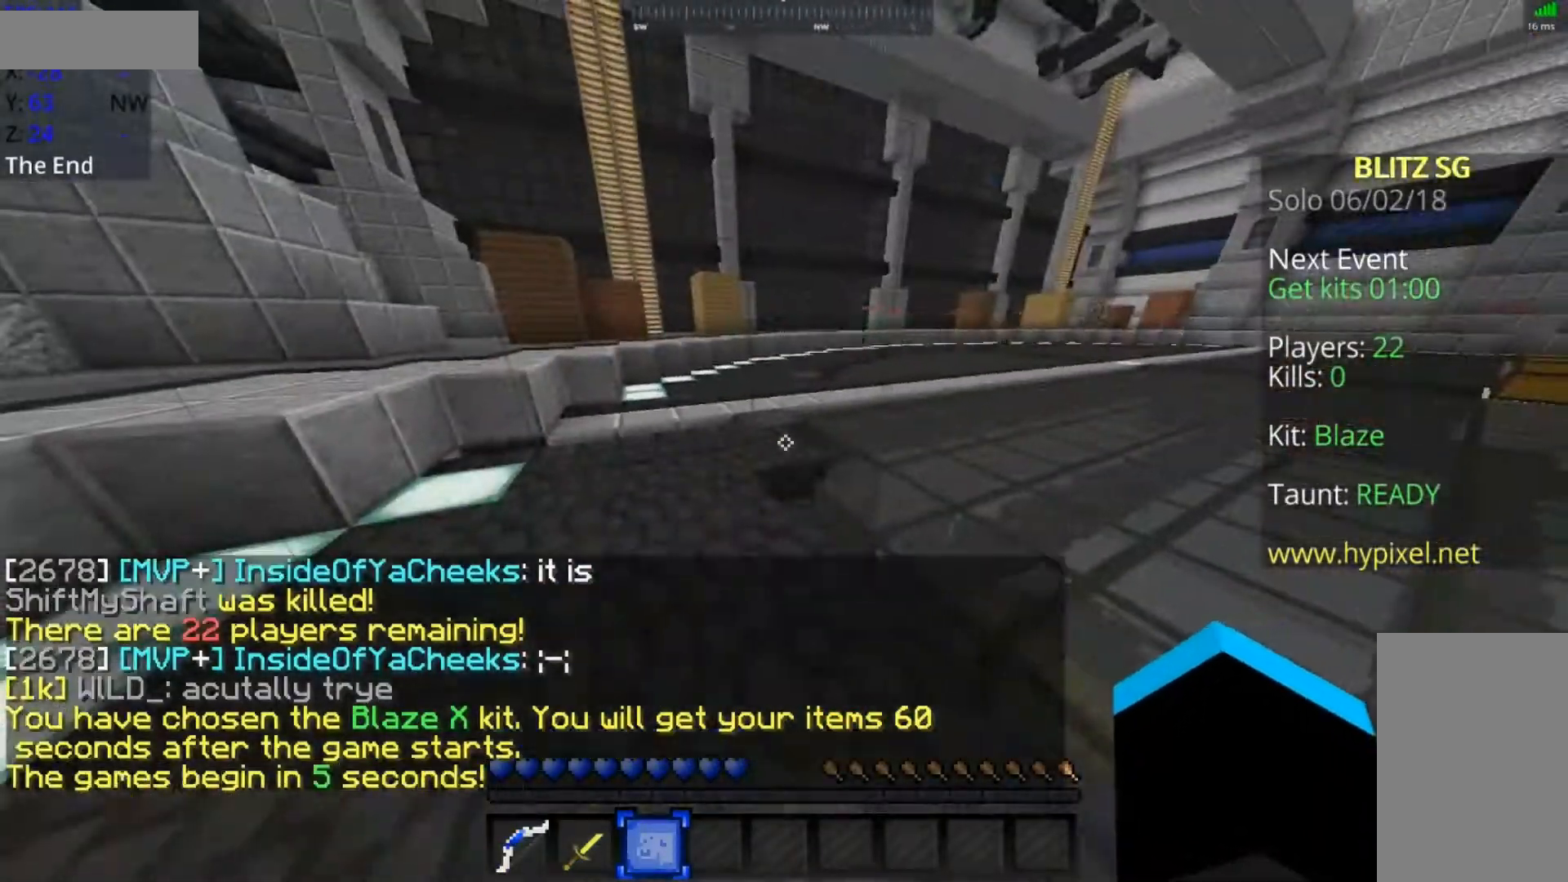
{"keys": [], "mouse": [], "events": []}
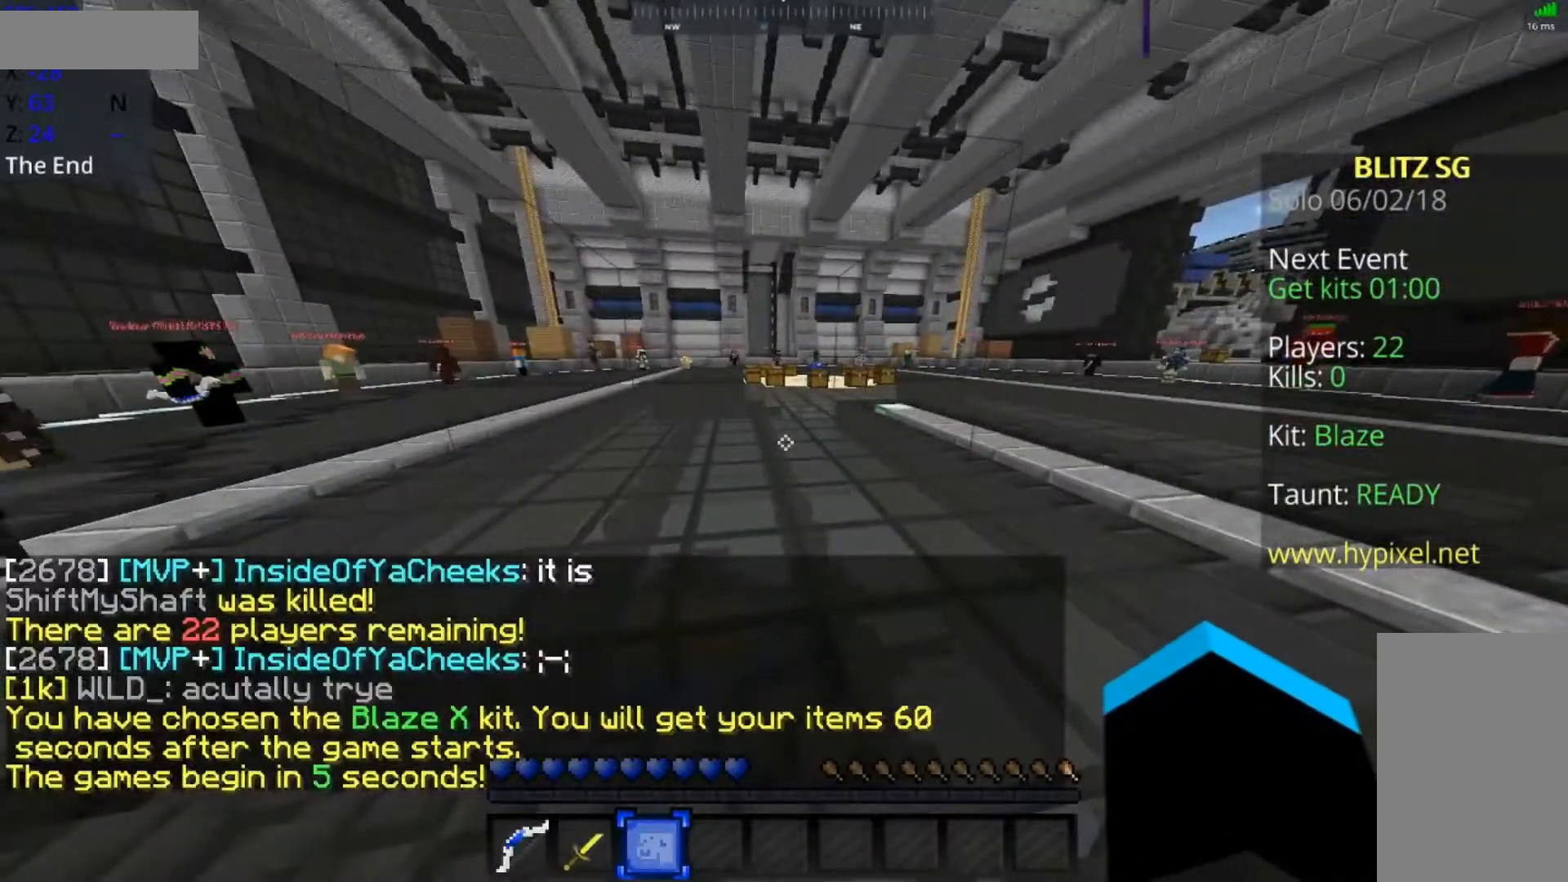
{"keys": ["space"], "mouse": [], "events": [[117, "space", "down"]]}
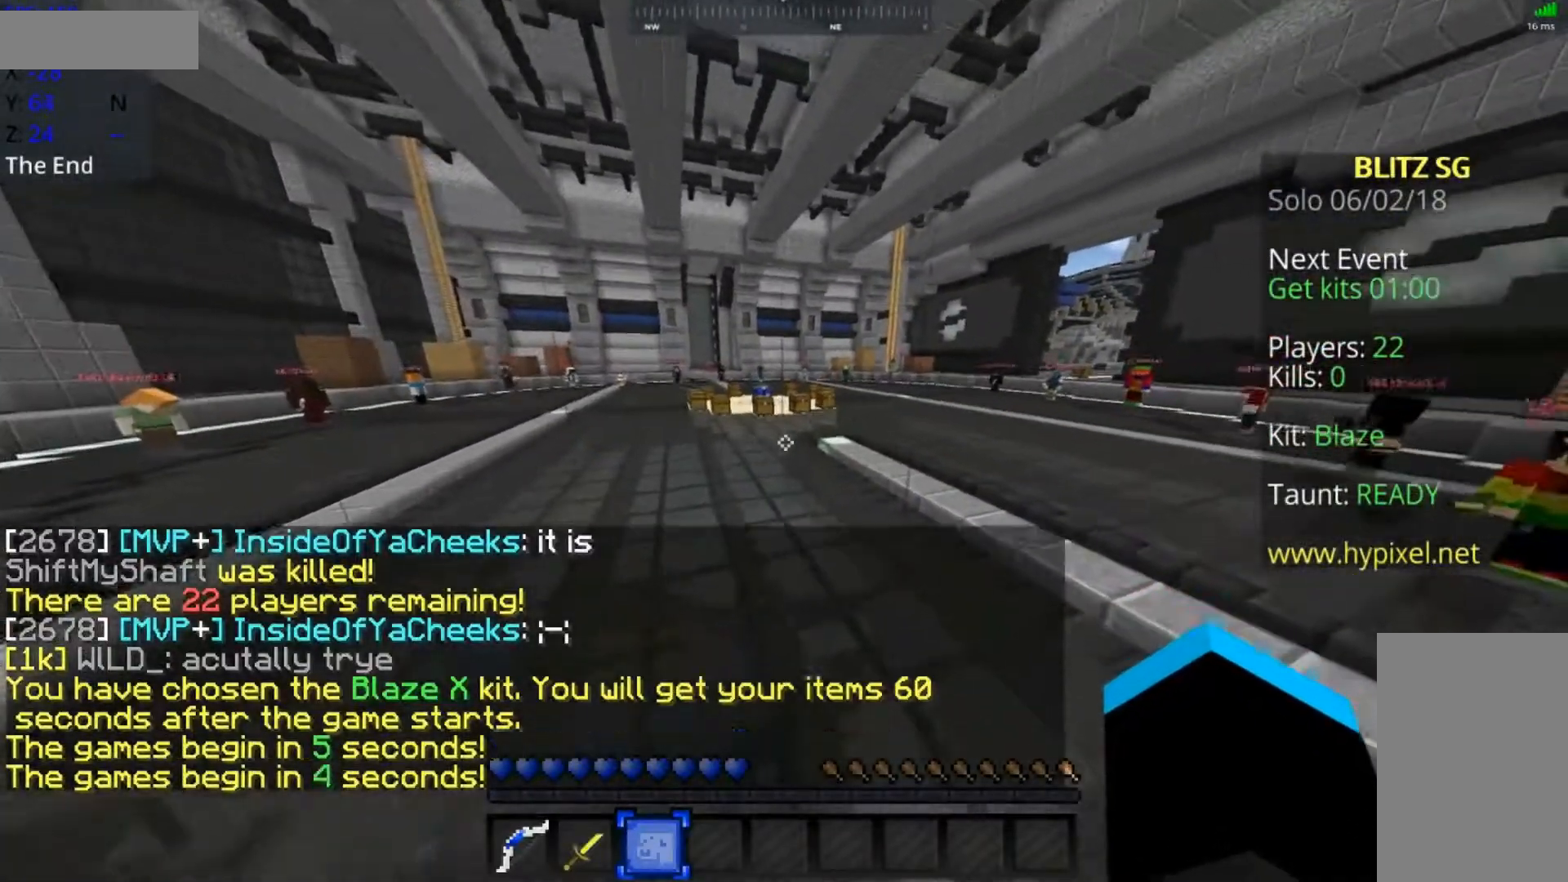
{"keys": ["space"], "mouse": [], "events": []}
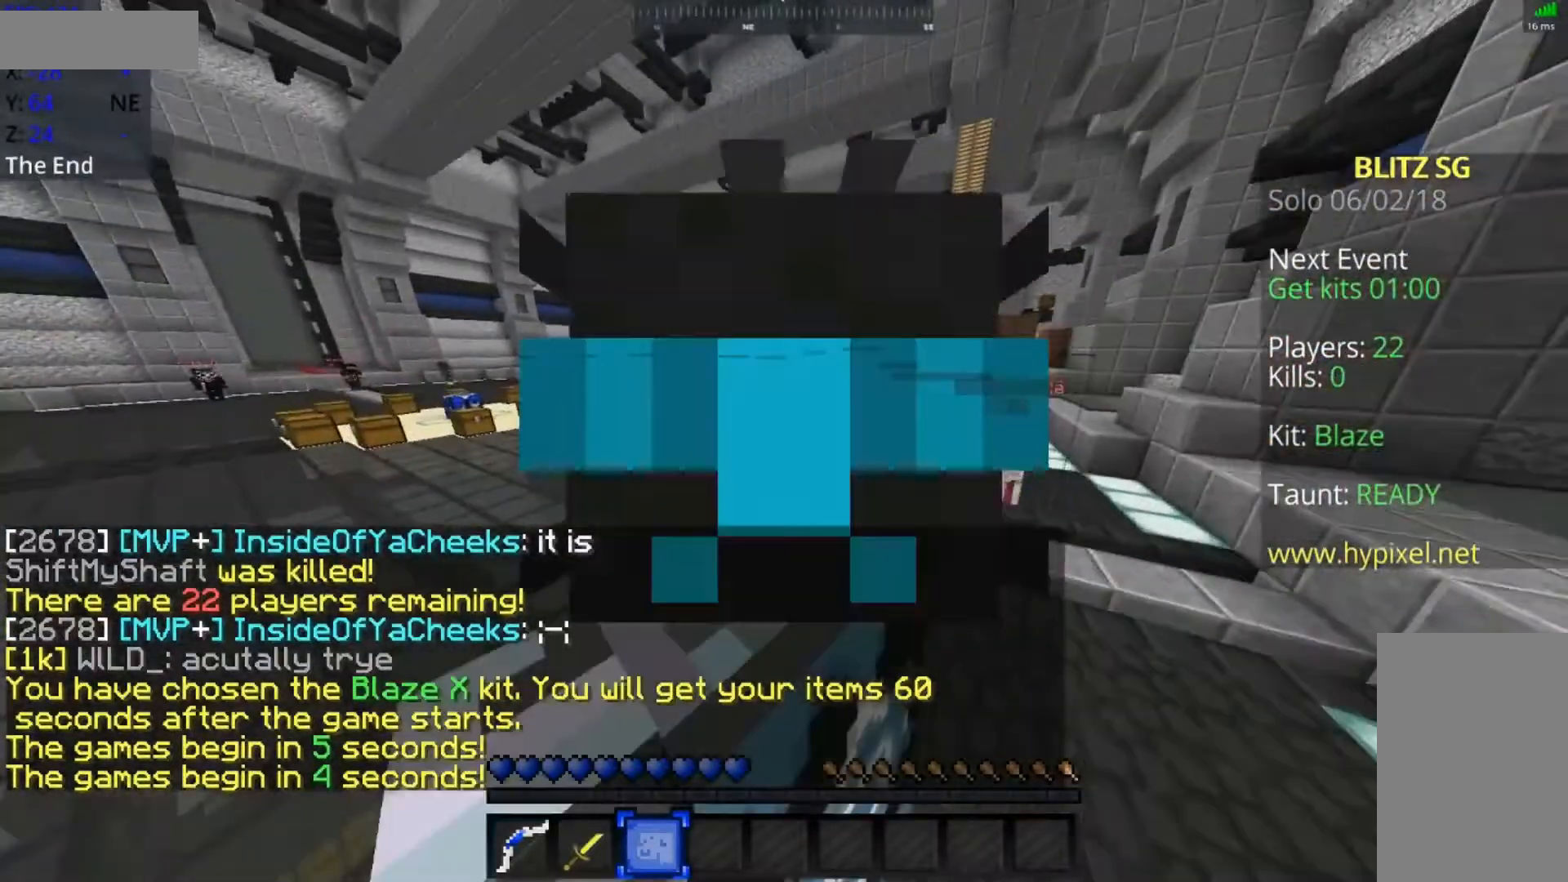
{"keys": ["space"], "mouse": [], "events": [[217, "space", "up"], [433, "space", "down"]]}
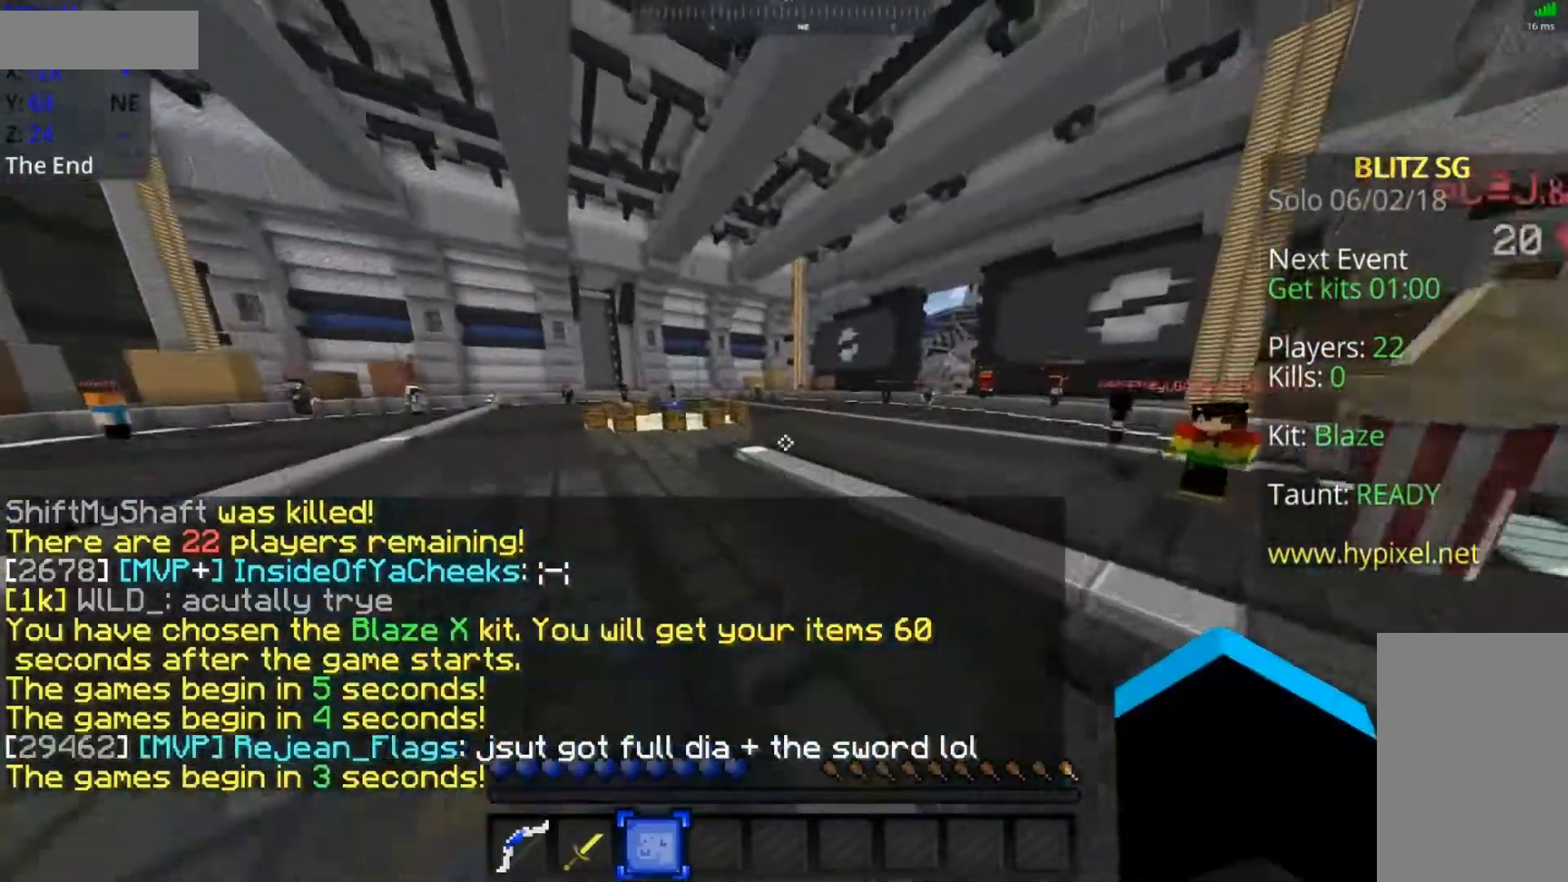
{"keys": ["space"], "mouse": [], "events": []}
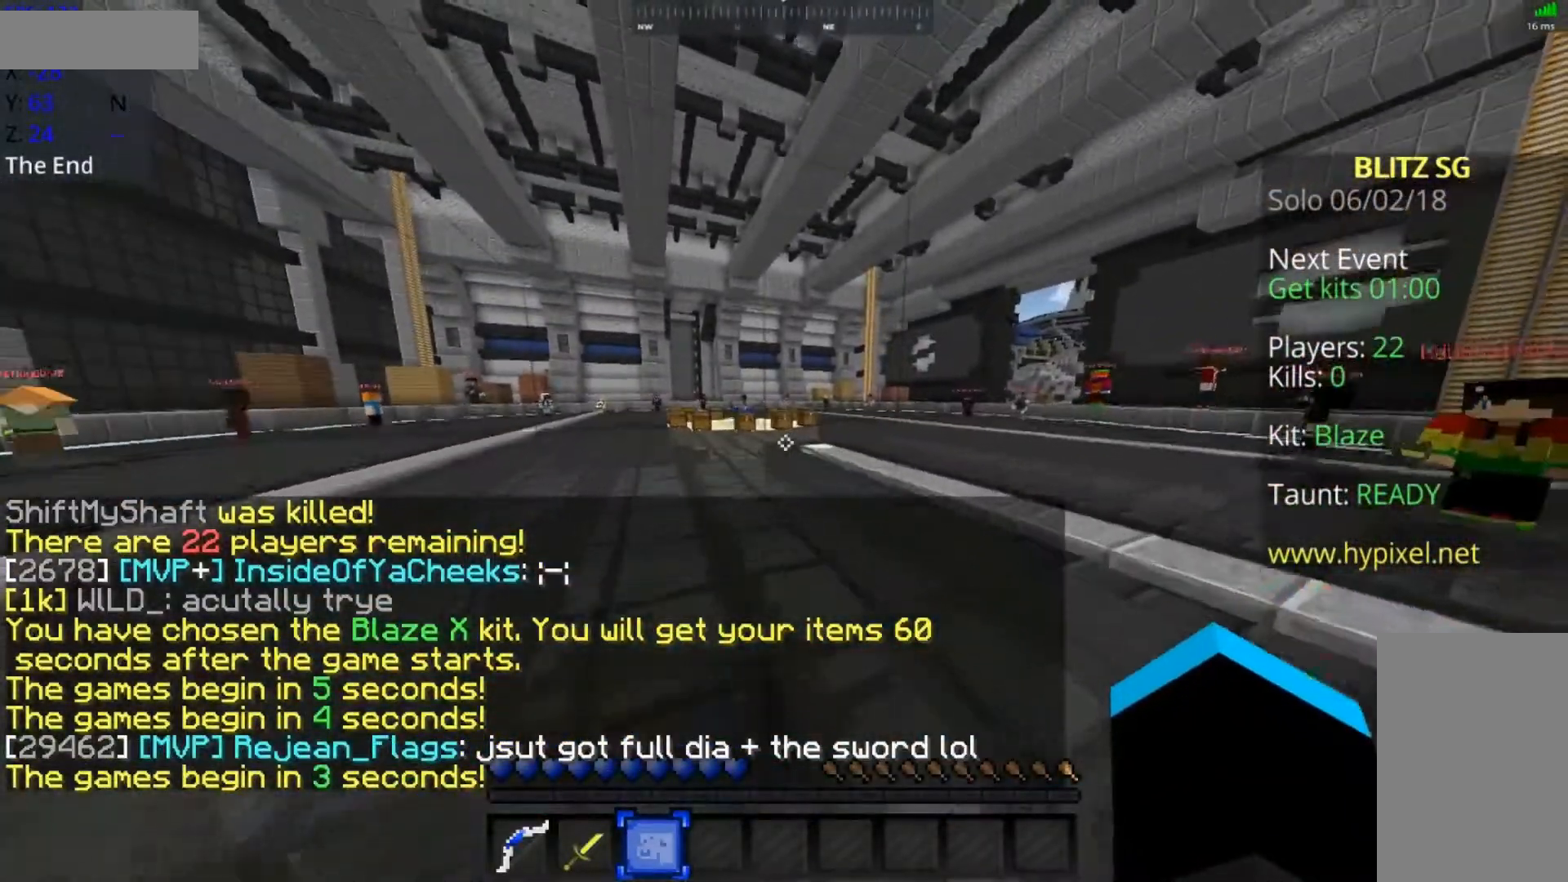
{"keys": [], "mouse": [], "events": [[17, "space", "up"]]}
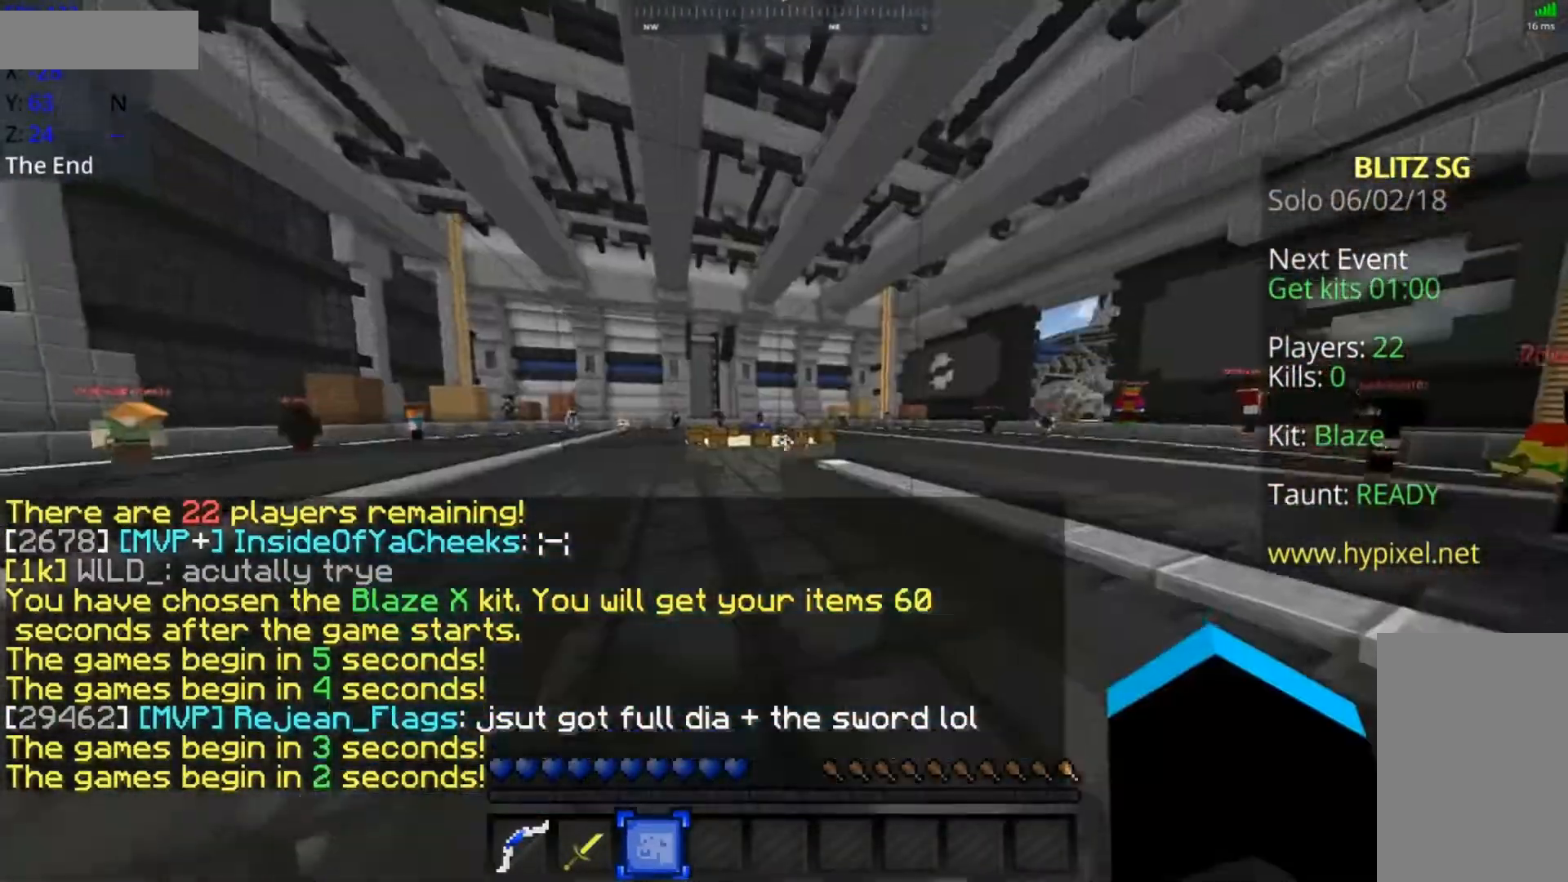
{"keys": [], "mouse": ["left"], "events": [[233, "mouse_left", "down"], [267, "mouse_left", "up"], [333, "mouse_left", "down"], [383, "mouse_left", "up"], [483, "mouse_left", "down"]]}
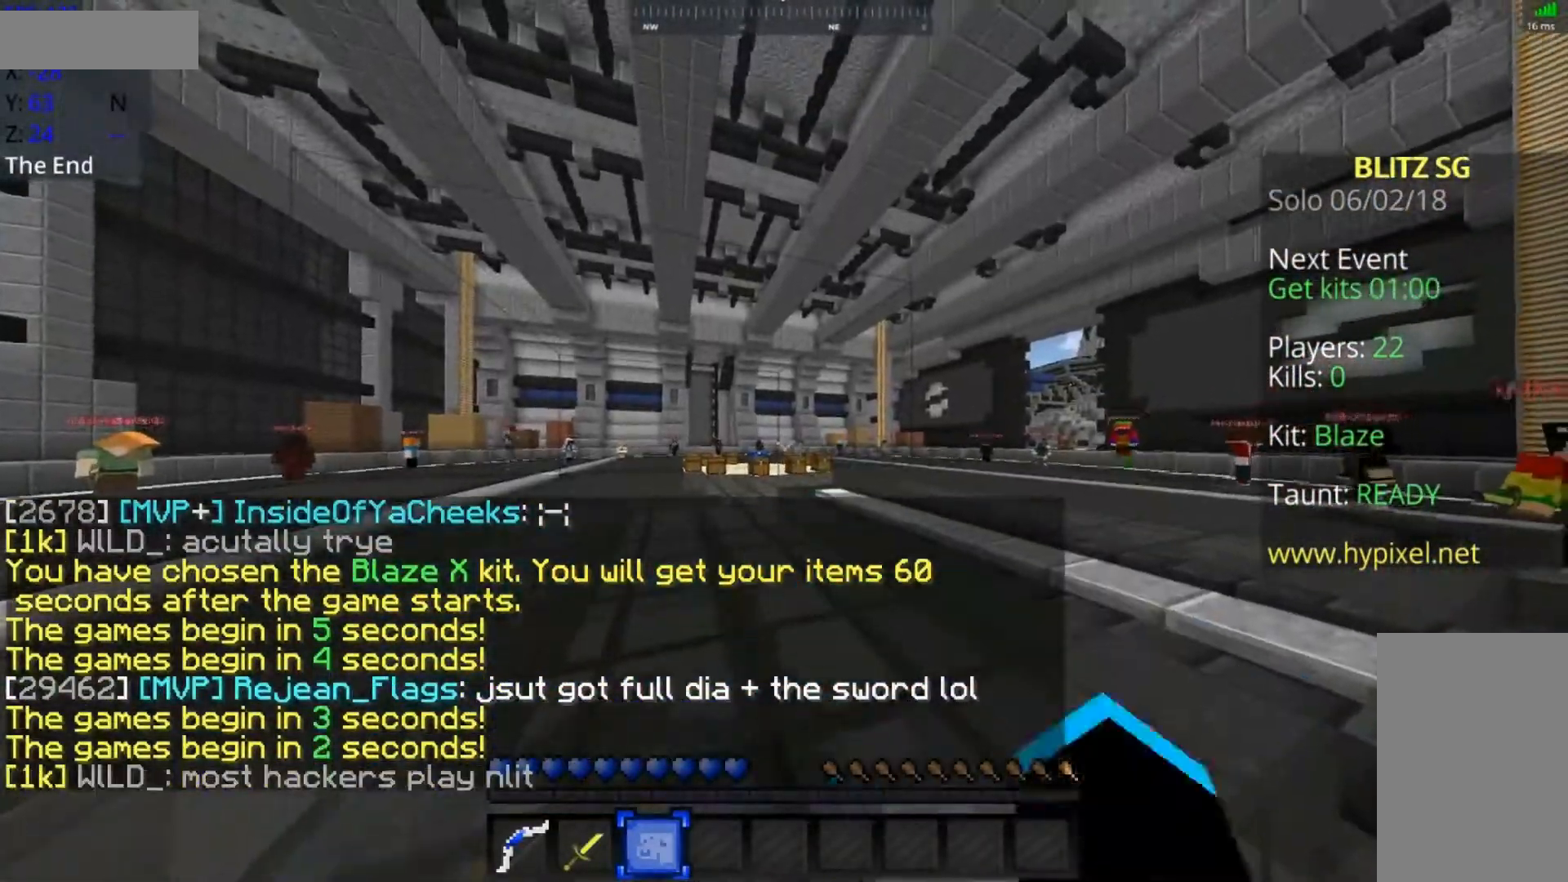
{"keys": [], "mouse": ["left"], "events": [[33, "mouse_left", "up"], [83, "mouse_left", "down"], [133, "mouse_left", "up"], [217, "mouse_left", "down"], [283, "mouse_left", "up"], [333, "mouse_left", "down"], [383, "mouse_left", "up"], [467, "mouse_left", "down"]]}
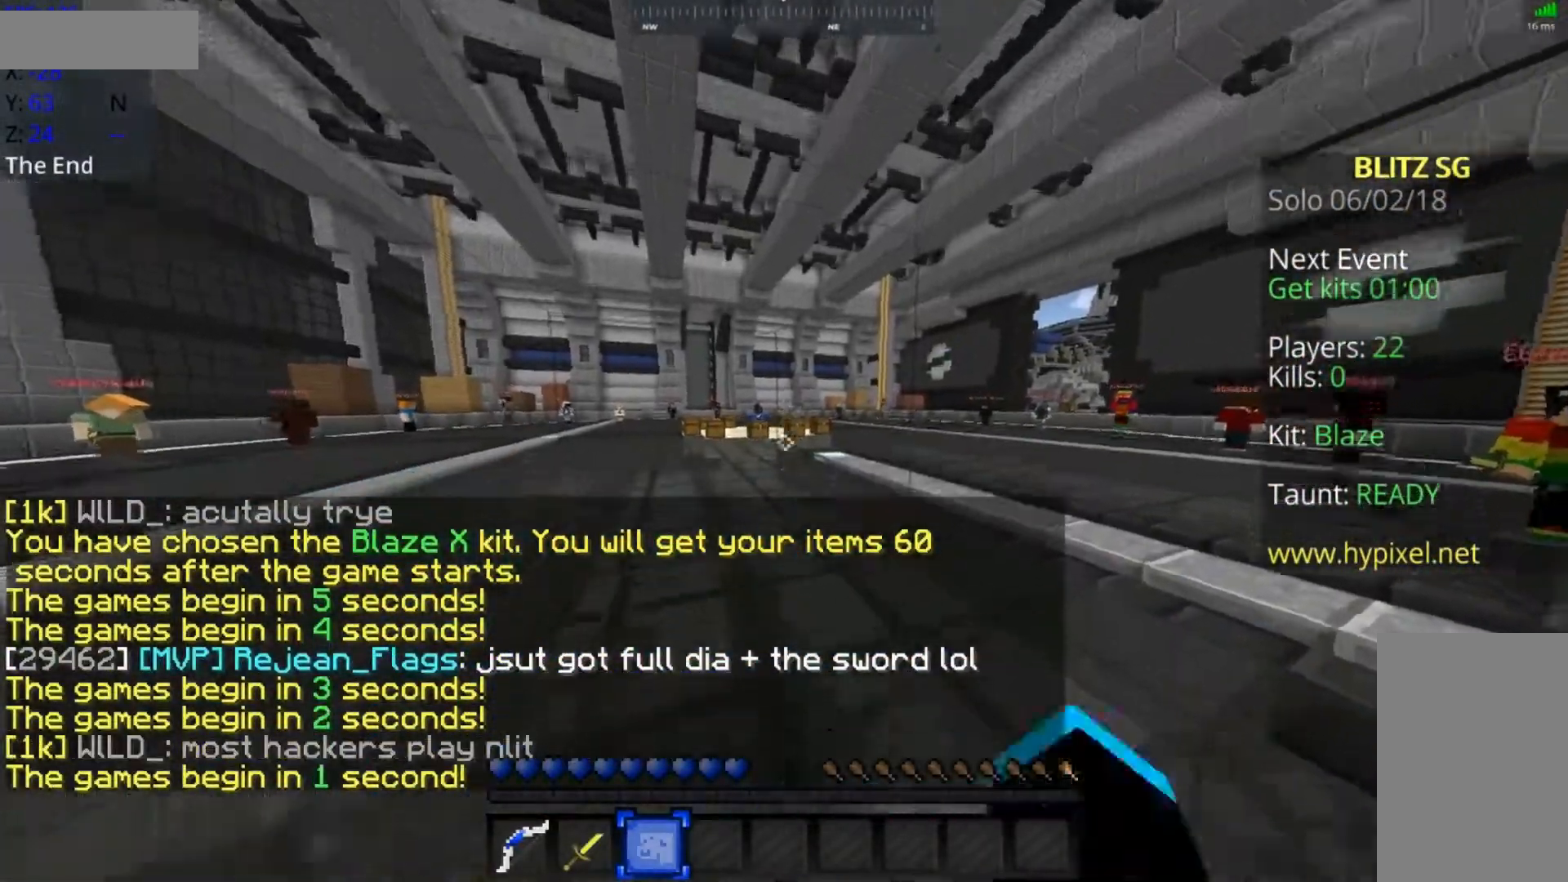
{"keys": [], "mouse": [], "events": [[67, "mouse_left", "up"]]}
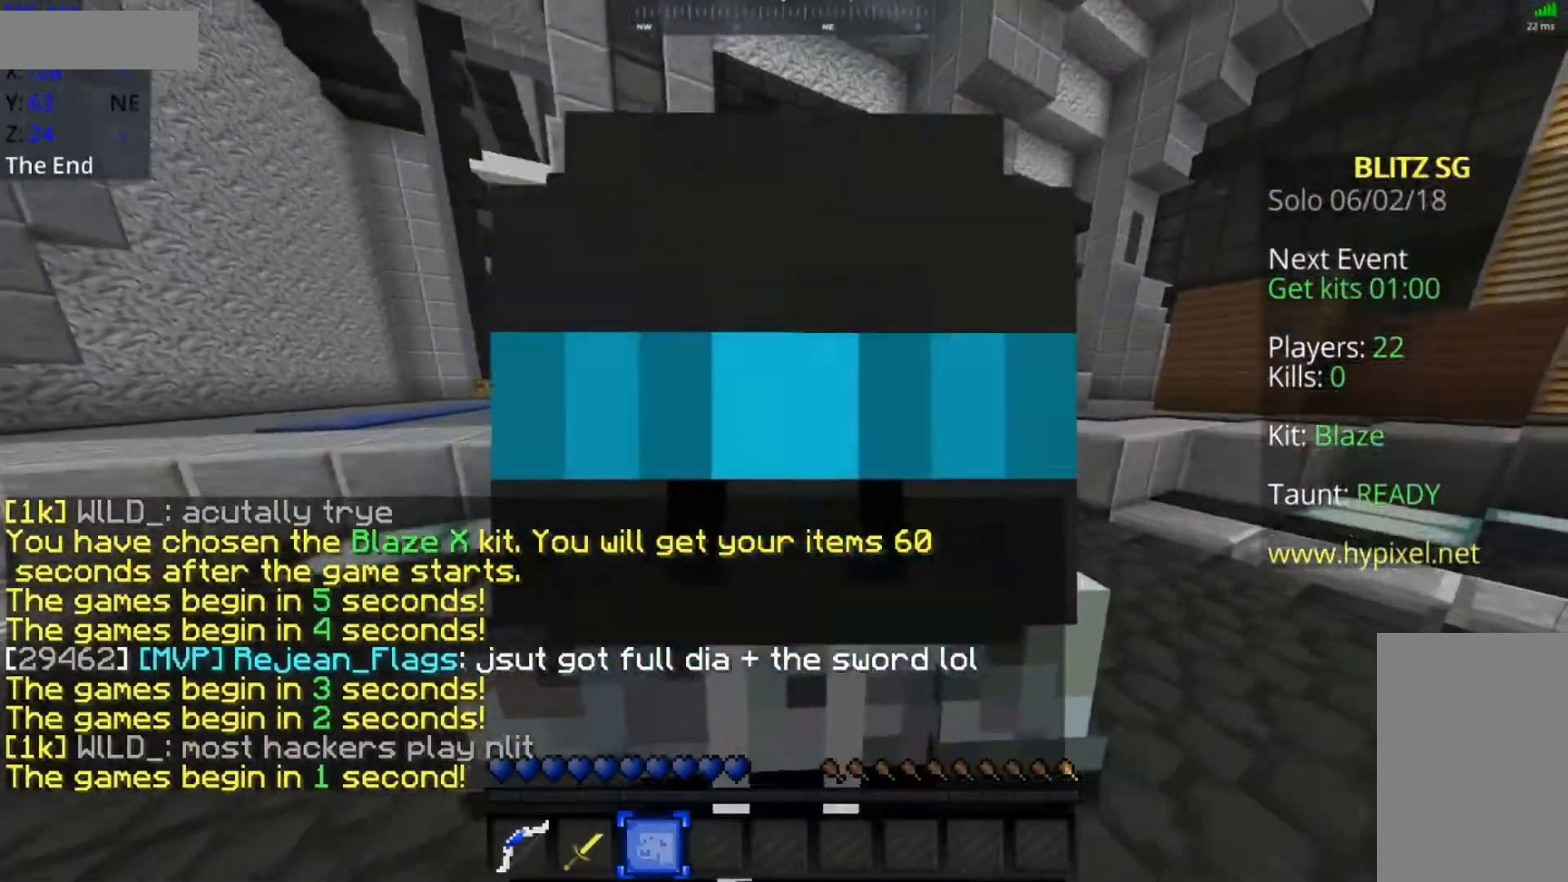
{"keys": ["w"], "mouse": [], "events": [[333, "w", "down"]]}
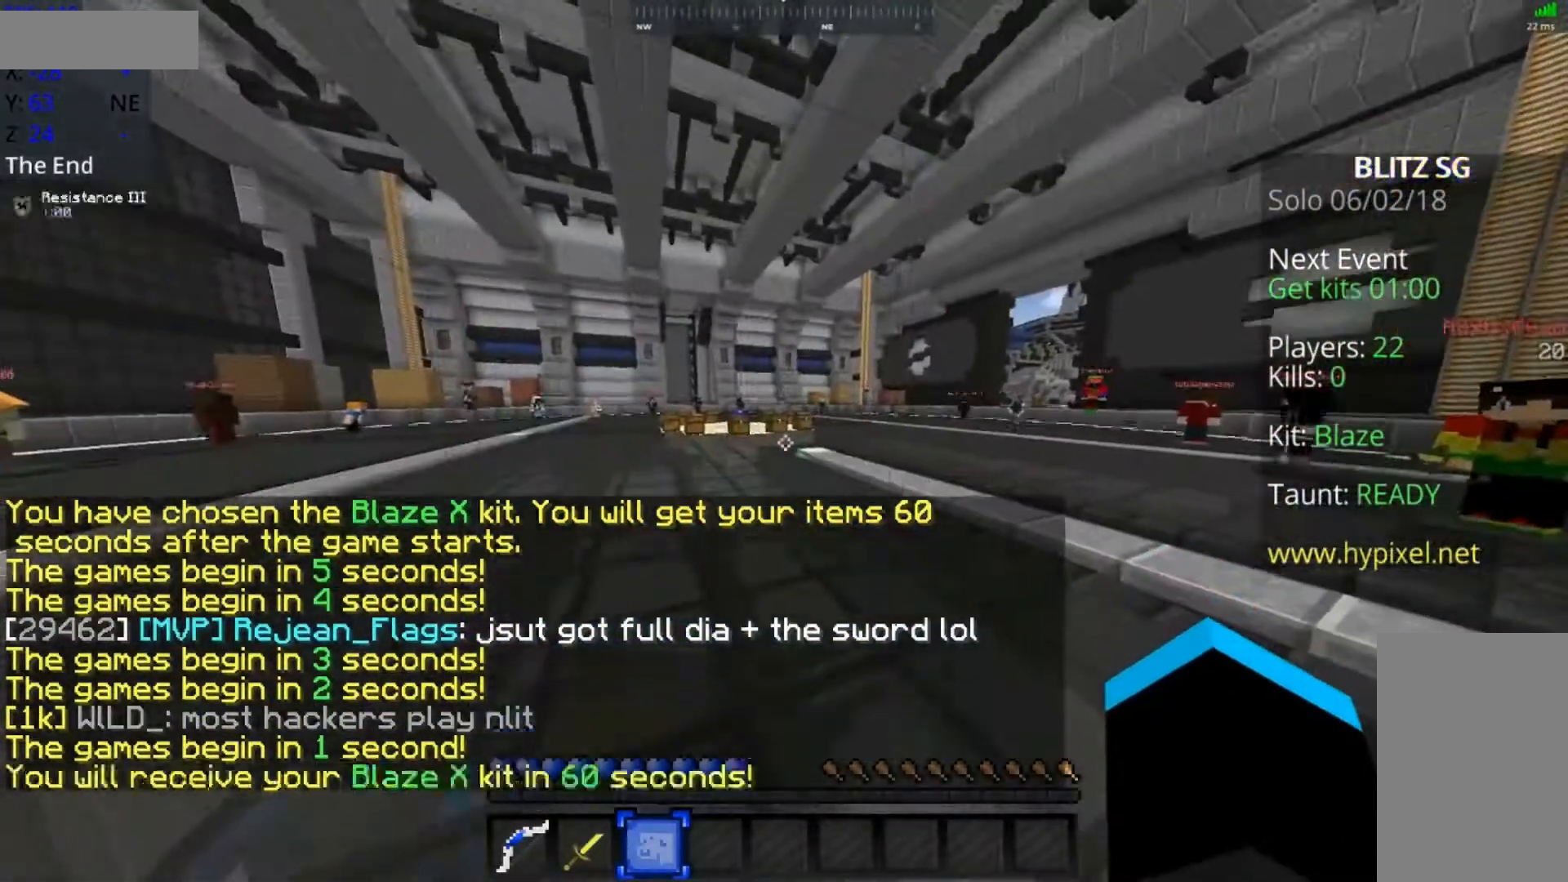
{"keys": ["space", "w"], "mouse": [], "events": [[483, "space", "down"]]}
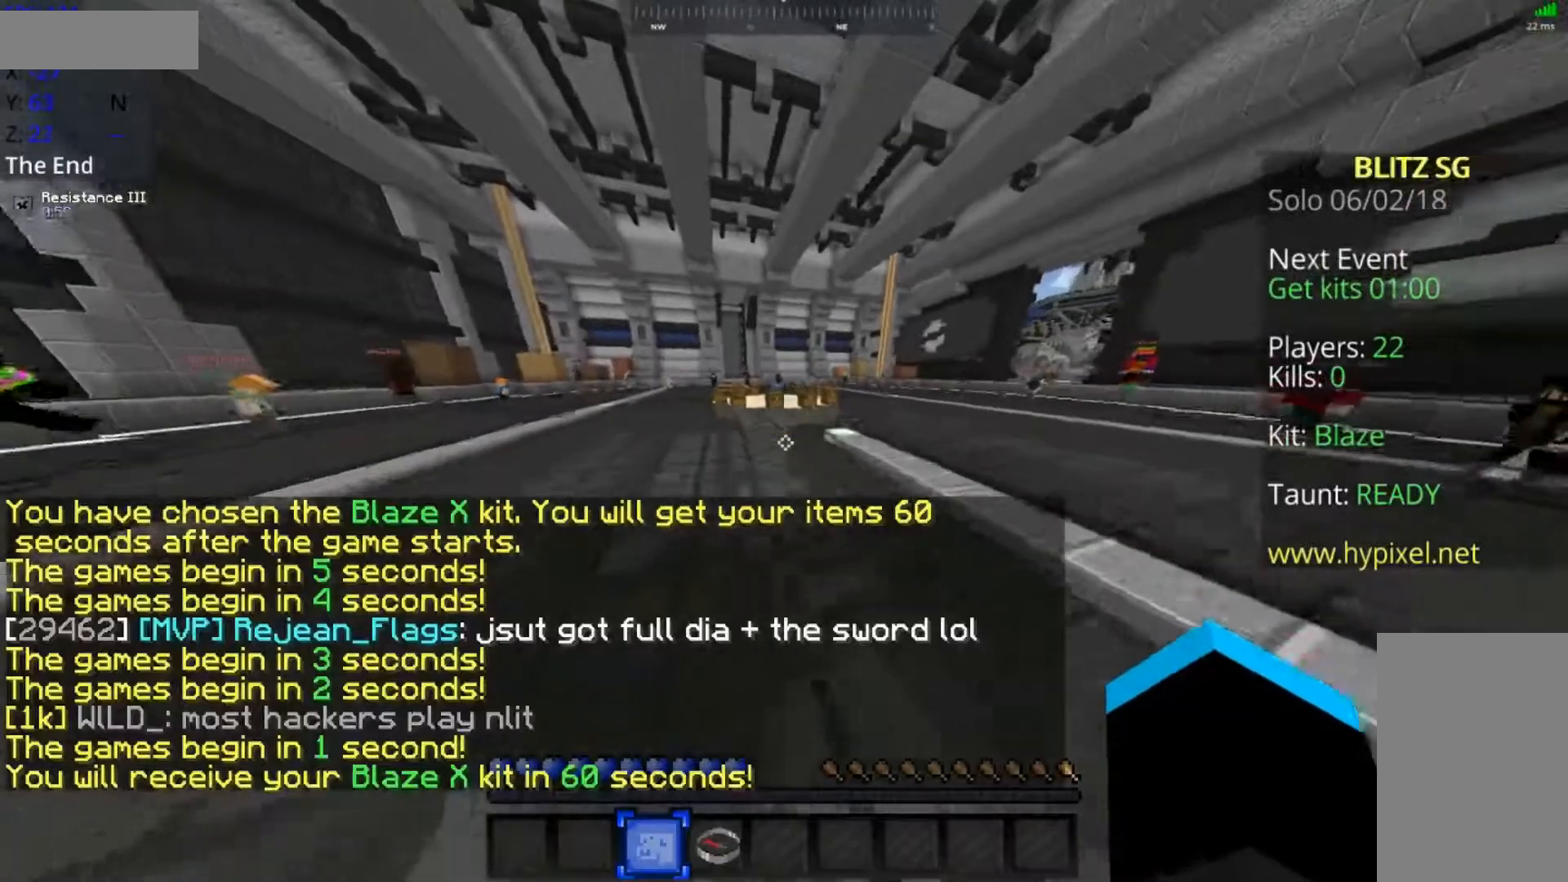
{"keys": ["space", "w"], "mouse": [], "events": [[267, "mouse_left", "down"], [317, "mouse_left", "up"], [433, "mouse_left", "down"], [483, "mouse_left", "up"]]}
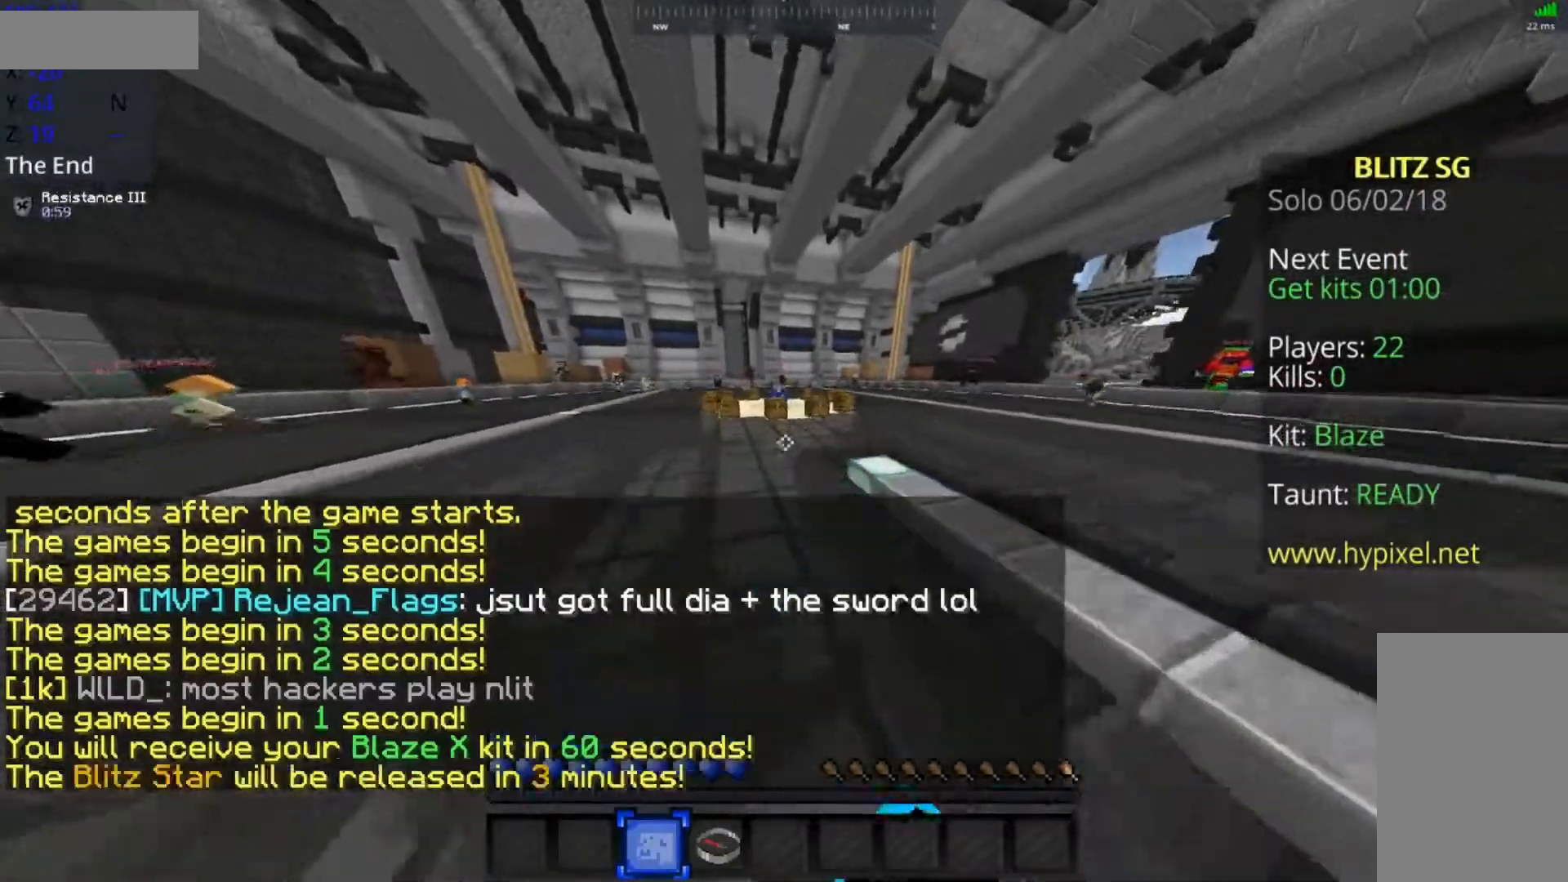
{"keys": ["space", "w"], "mouse": [], "events": [[367, "space", "up"], [483, "space", "down"]]}